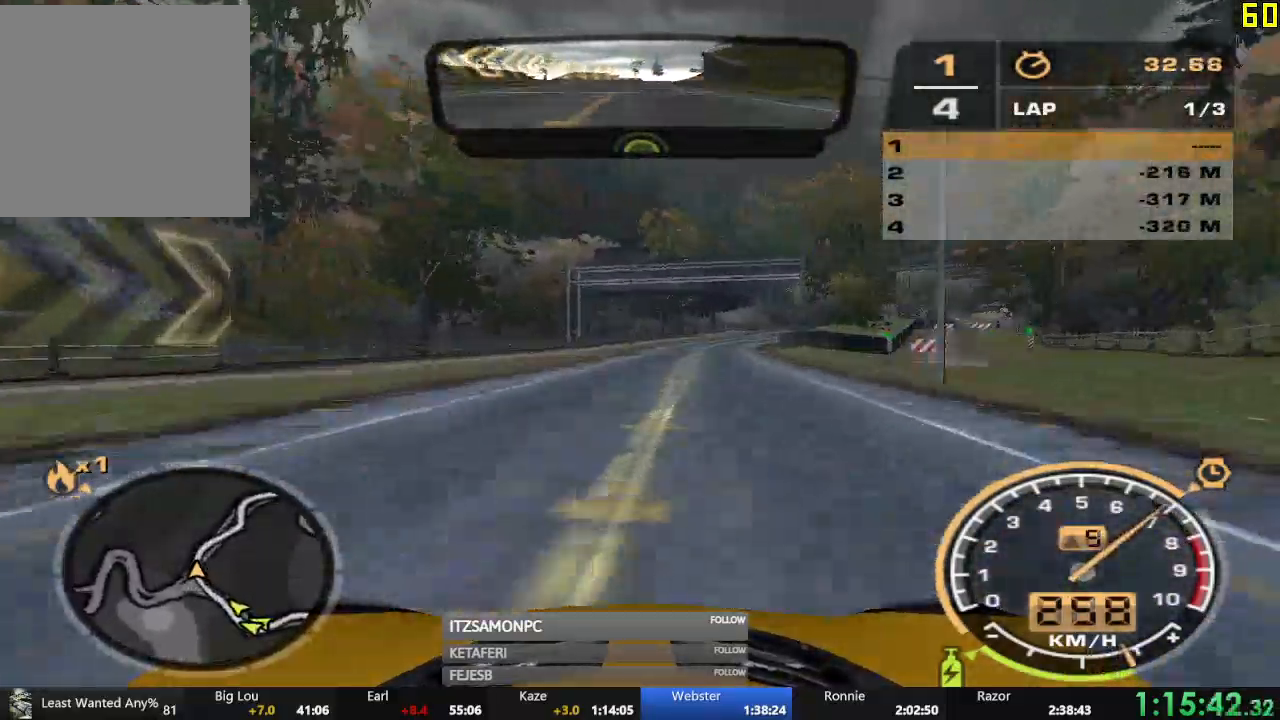
Gameplay with a controller (Xbox layout); each line is a JSON object with the inputs held at the frame after it. "events" lists button and stick changes between this image and that frame as [ms after this image, input, new state], when the widget could be followed in between. Not read: L3 right_stick.
{"buttons": ["R2"], "left_stick": "right", "events": [[134, "left_stick", "right"], [267, "left_stick", "center"], [384, "left_stick", "right"]]}
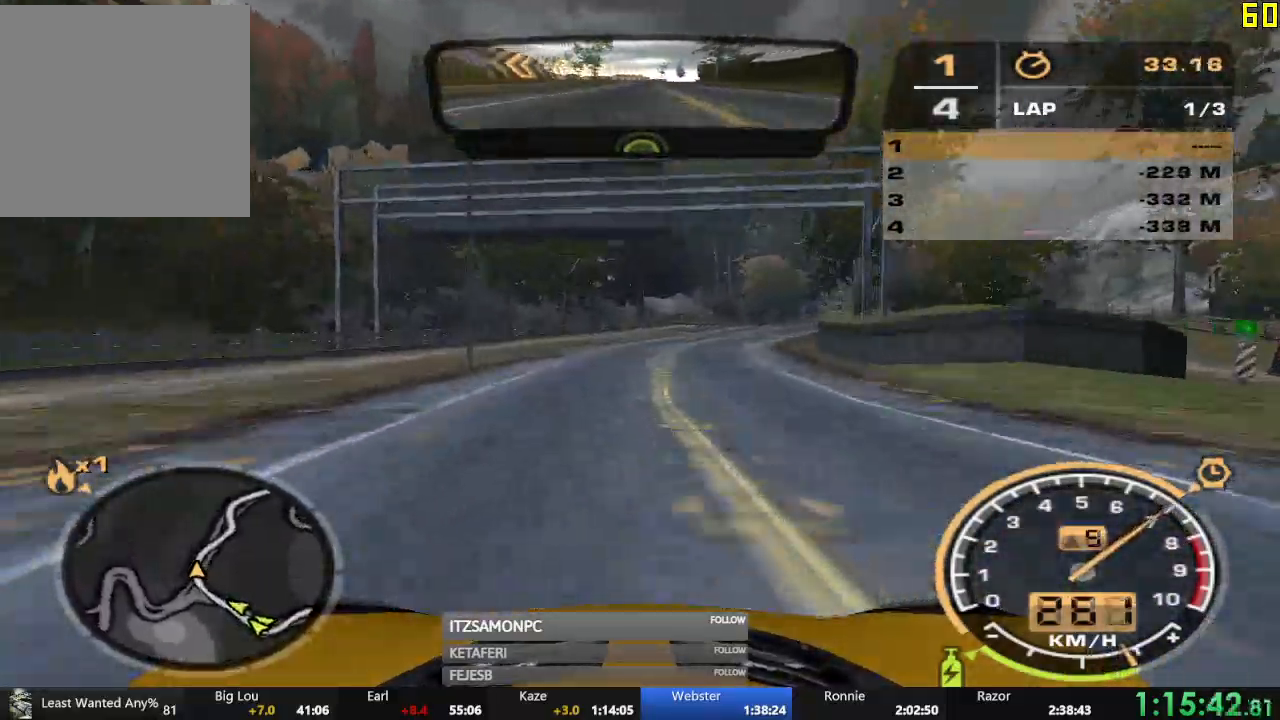
{"buttons": ["R2"], "left_stick": "left", "events": [[334, "left_stick", "center"], [500, "left_stick", "left"]]}
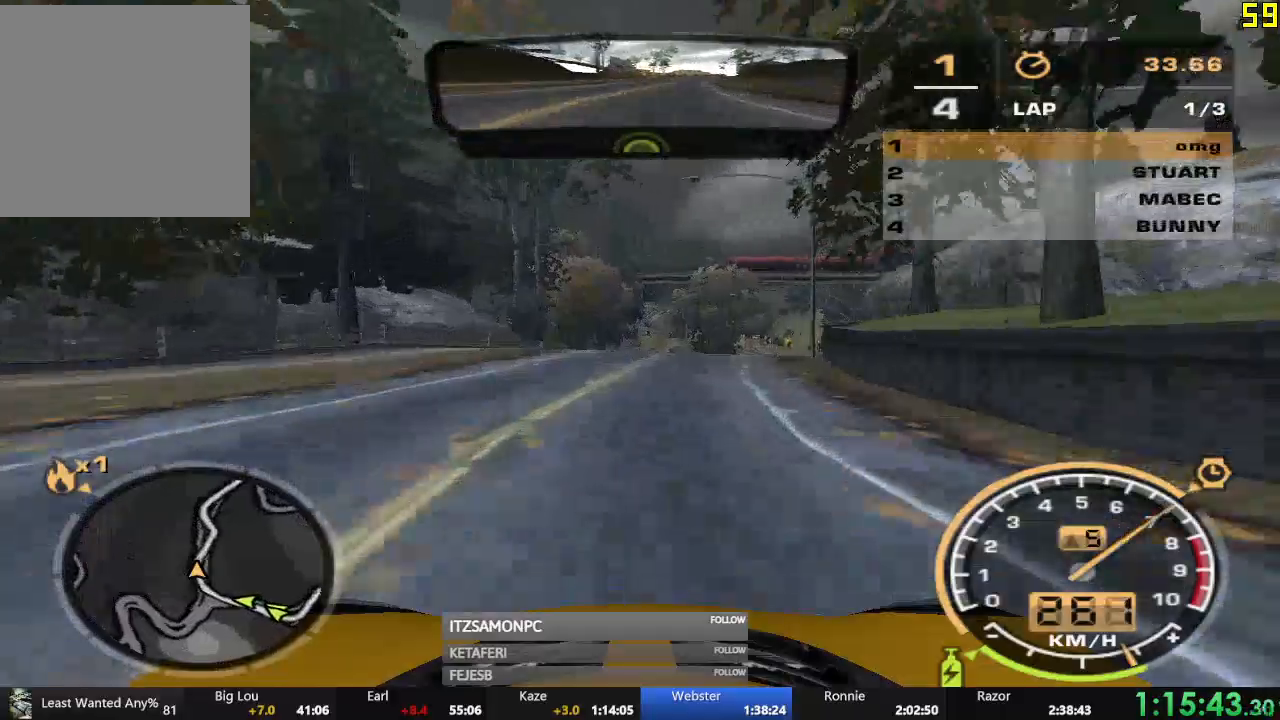
{"buttons": ["R2"], "left_stick": "right", "events": [[84, "left_stick", "center"], [351, "left_stick", "right"]]}
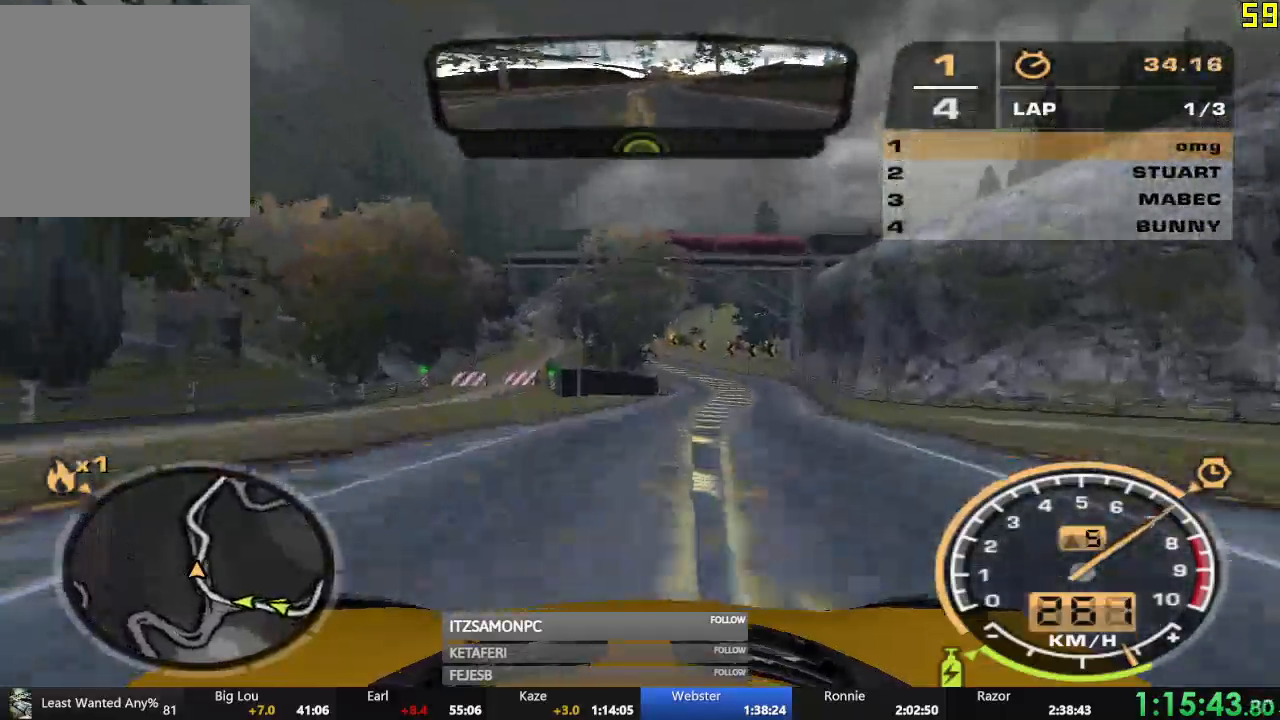
{"buttons": ["R2"], "left_stick": "center", "events": [[400, "left_stick", "center"]]}
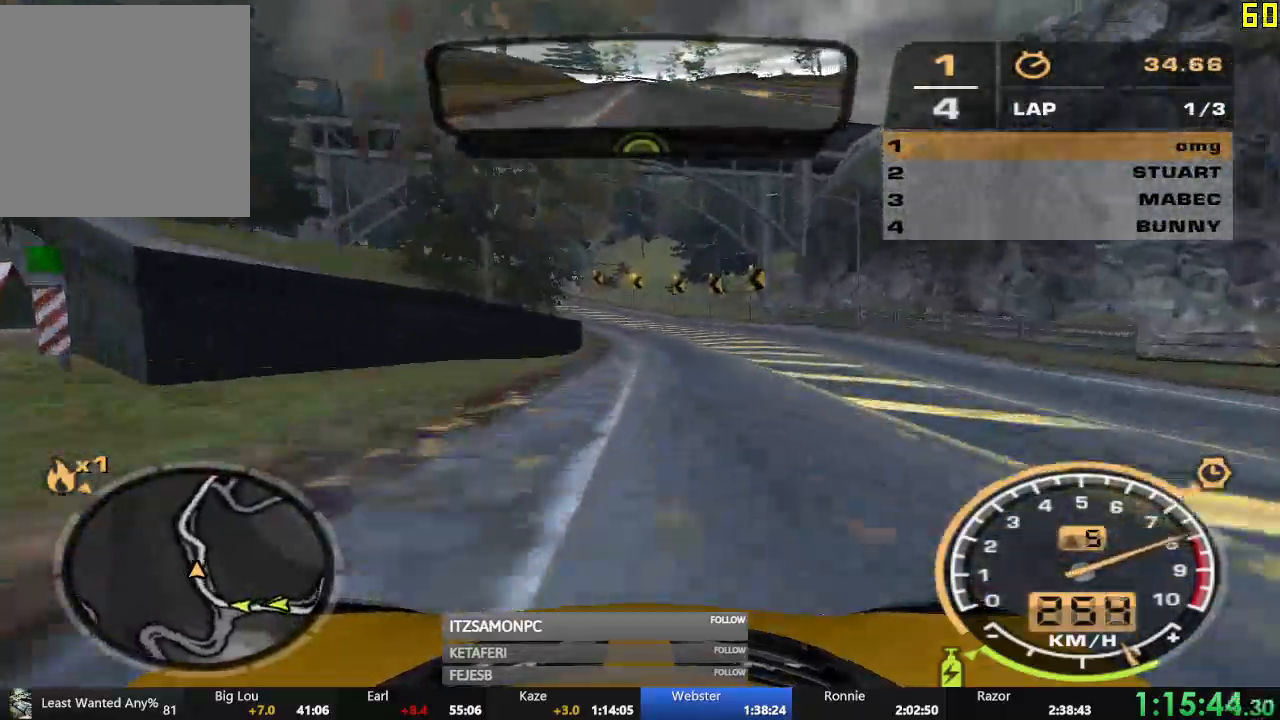
{"buttons": ["R2"], "left_stick": "center", "events": [[101, "left_stick", "left"], [451, "left_stick", "center"]]}
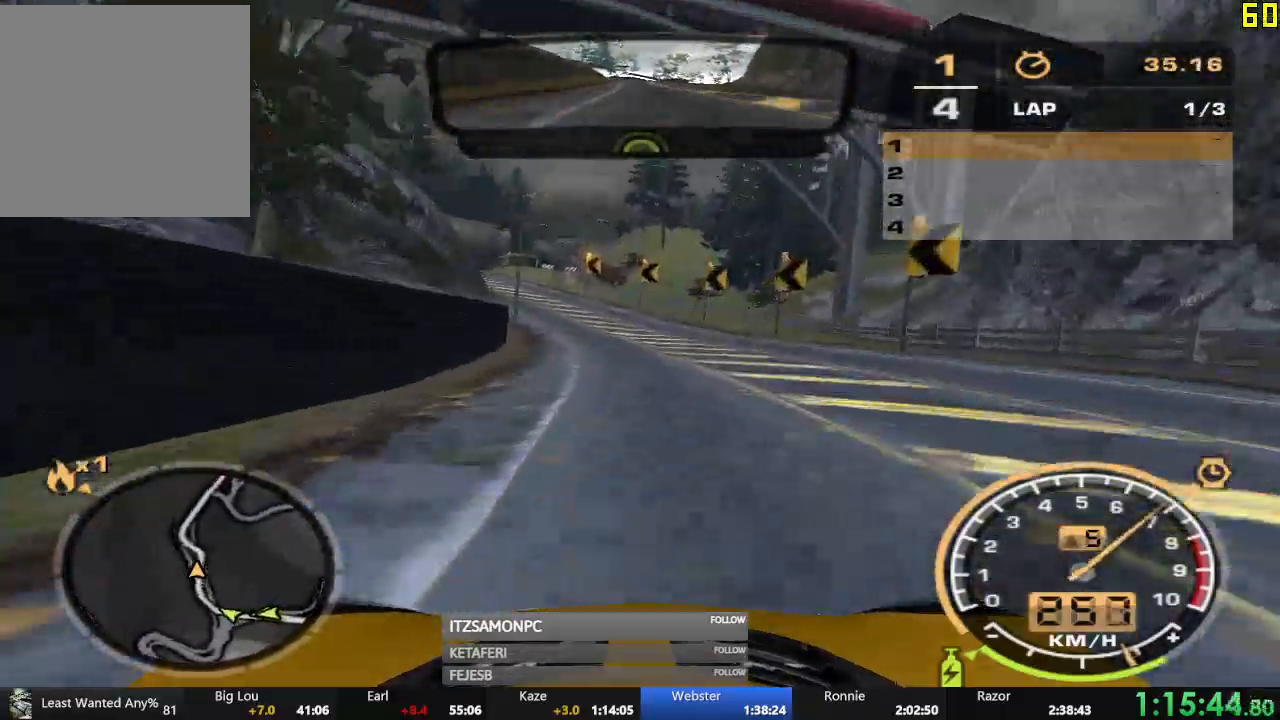
{"buttons": ["R2"], "left_stick": "center", "events": [[133, "left_stick", "left"], [467, "left_stick", "center"]]}
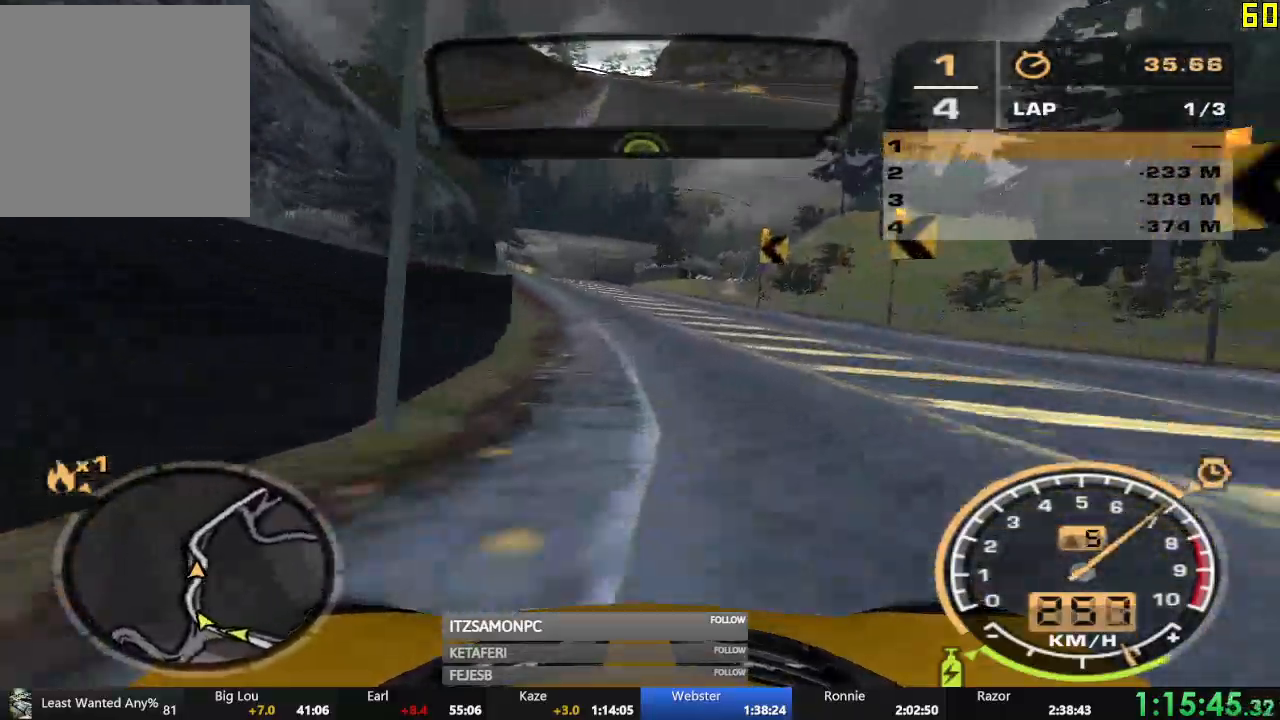
{"buttons": ["R2"], "left_stick": "right", "events": [[167, "left_stick", "right"], [351, "left_stick", "center"], [418, "left_stick", "right"]]}
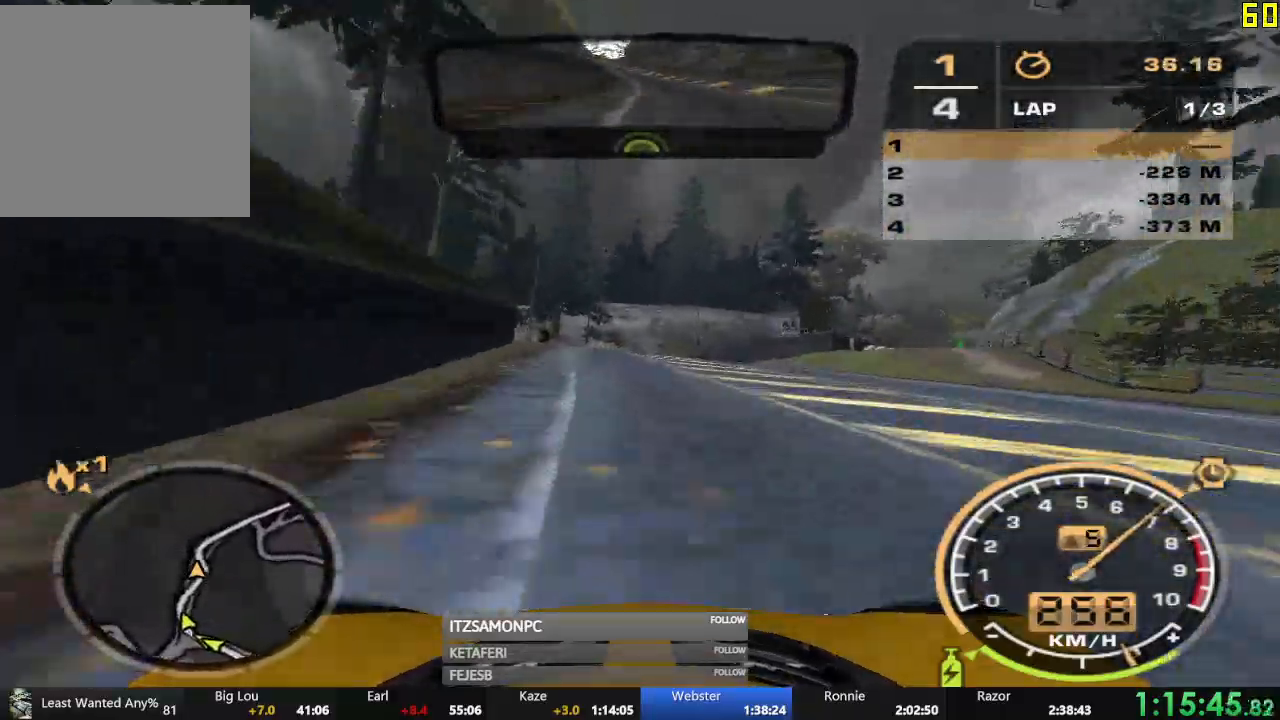
{"buttons": ["R2"], "left_stick": "right", "events": [[17, "left_stick", "center"], [67, "left_stick", "left"], [133, "left_stick", "center"], [267, "left_stick", "right"], [367, "left_stick", "center"], [484, "left_stick", "right"]]}
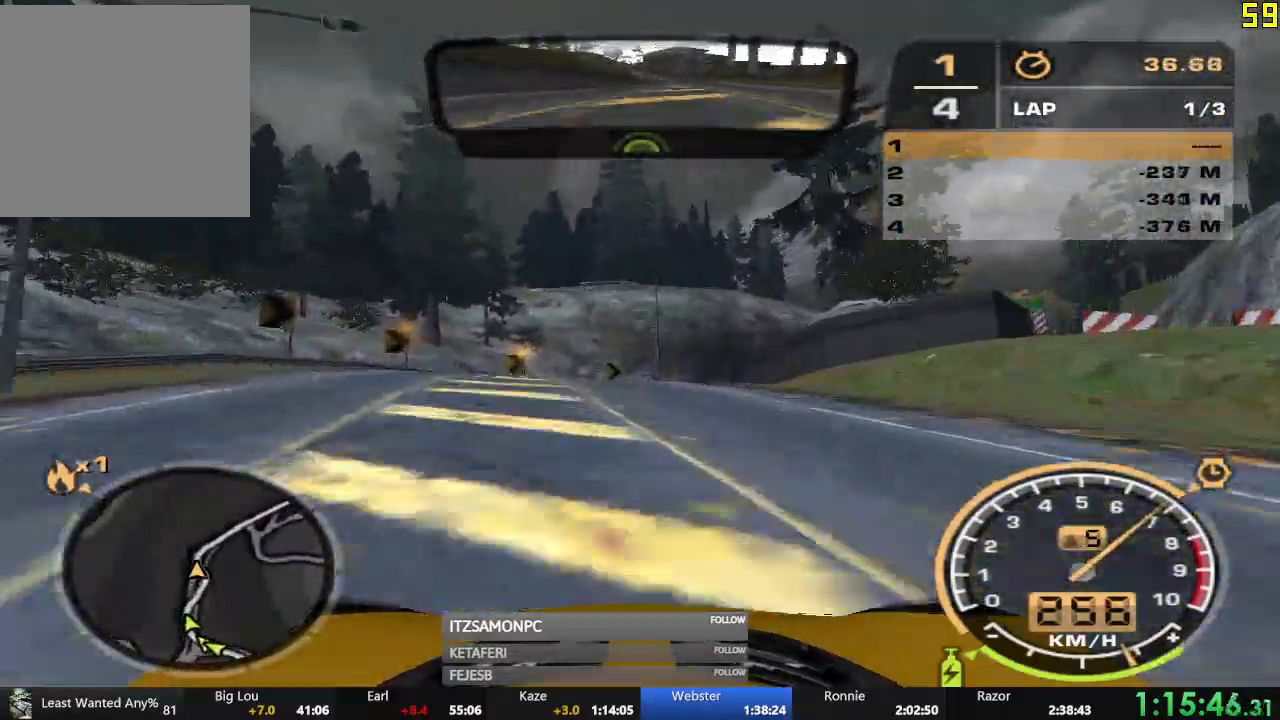
{"buttons": ["R2"], "left_stick": "right", "events": []}
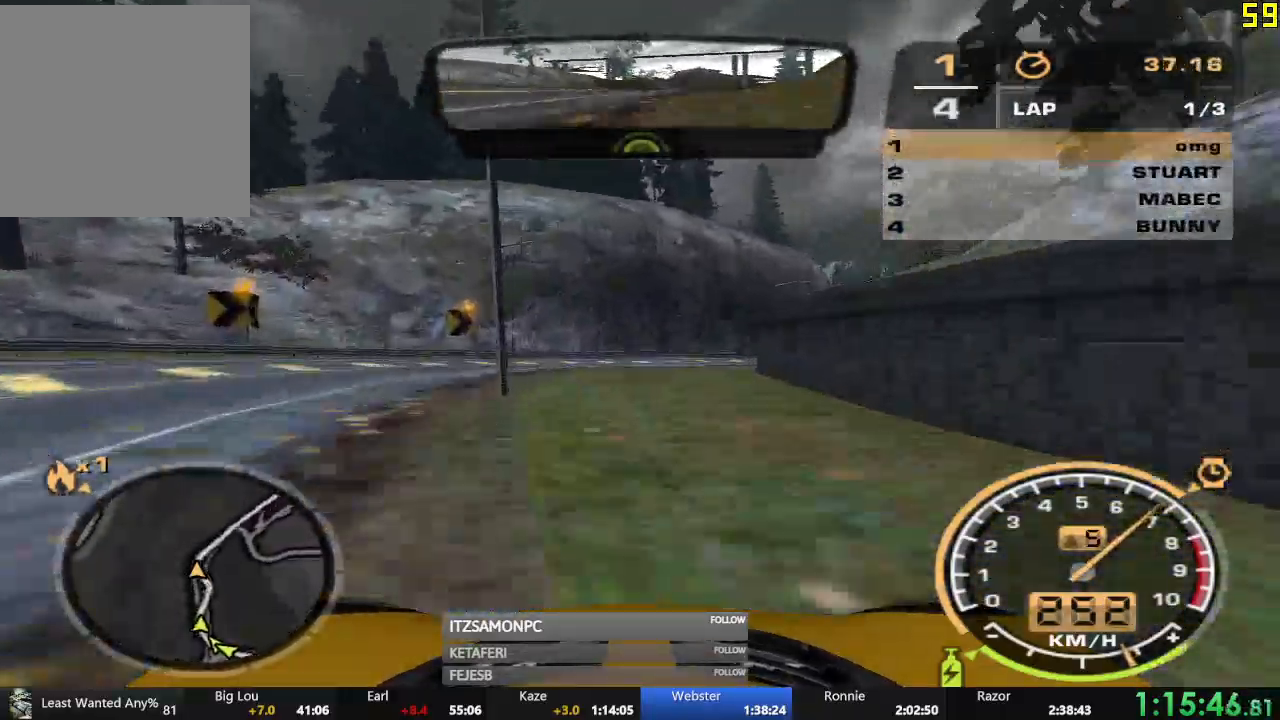
{"buttons": ["R2"], "left_stick": "right", "events": []}
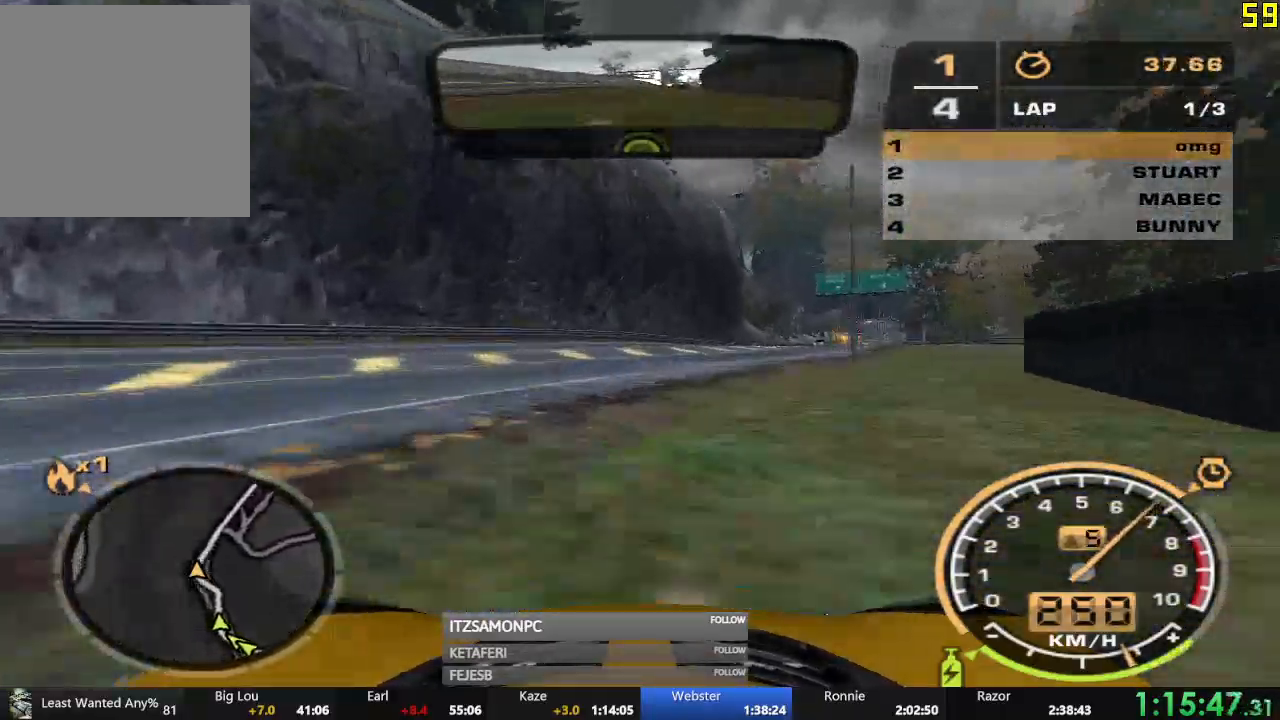
{"buttons": ["R2"], "left_stick": "right"}
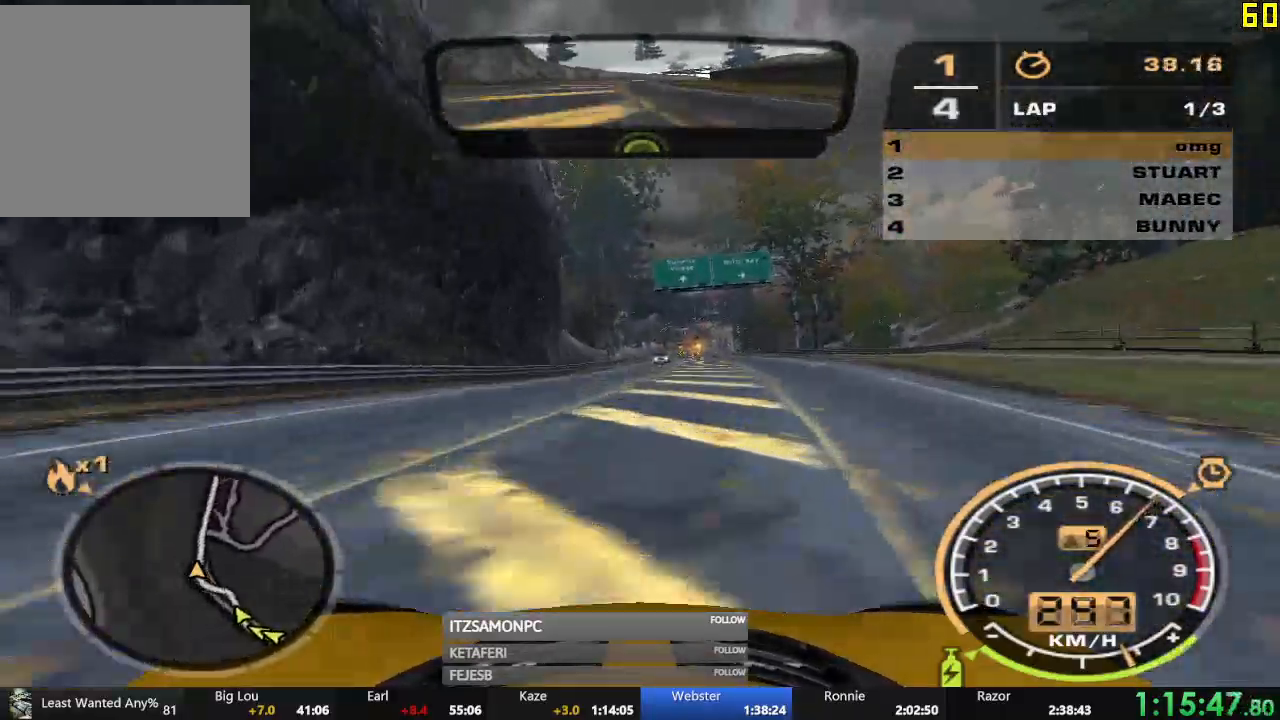
{"buttons": ["A", "R2"], "left_stick": "center"}
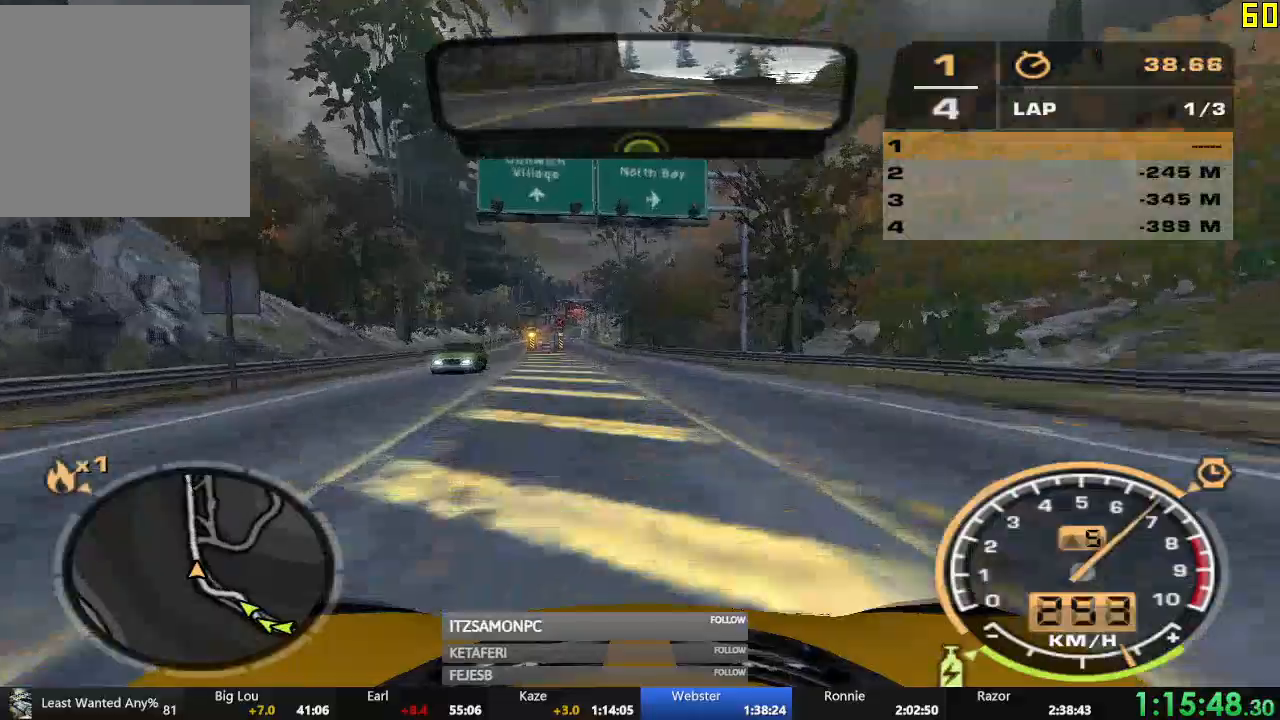
{"buttons": ["A", "R2"], "left_stick": "left", "events": [[17, "left_stick", "left"], [201, "left_stick", "center"], [301, "left_stick", "left"]]}
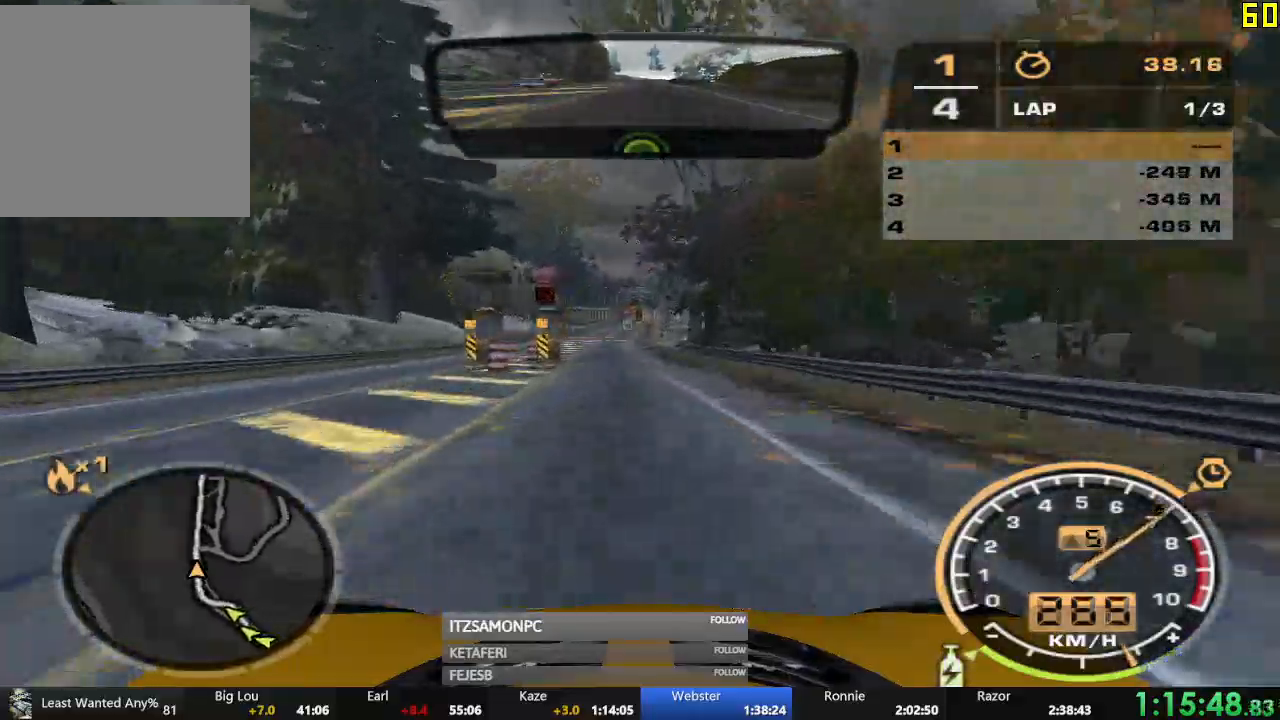
{"buttons": ["A", "R2"], "left_stick": "center", "events": [[67, "left_stick", "center"], [184, "left_stick", "right"], [450, "left_stick", "center"]]}
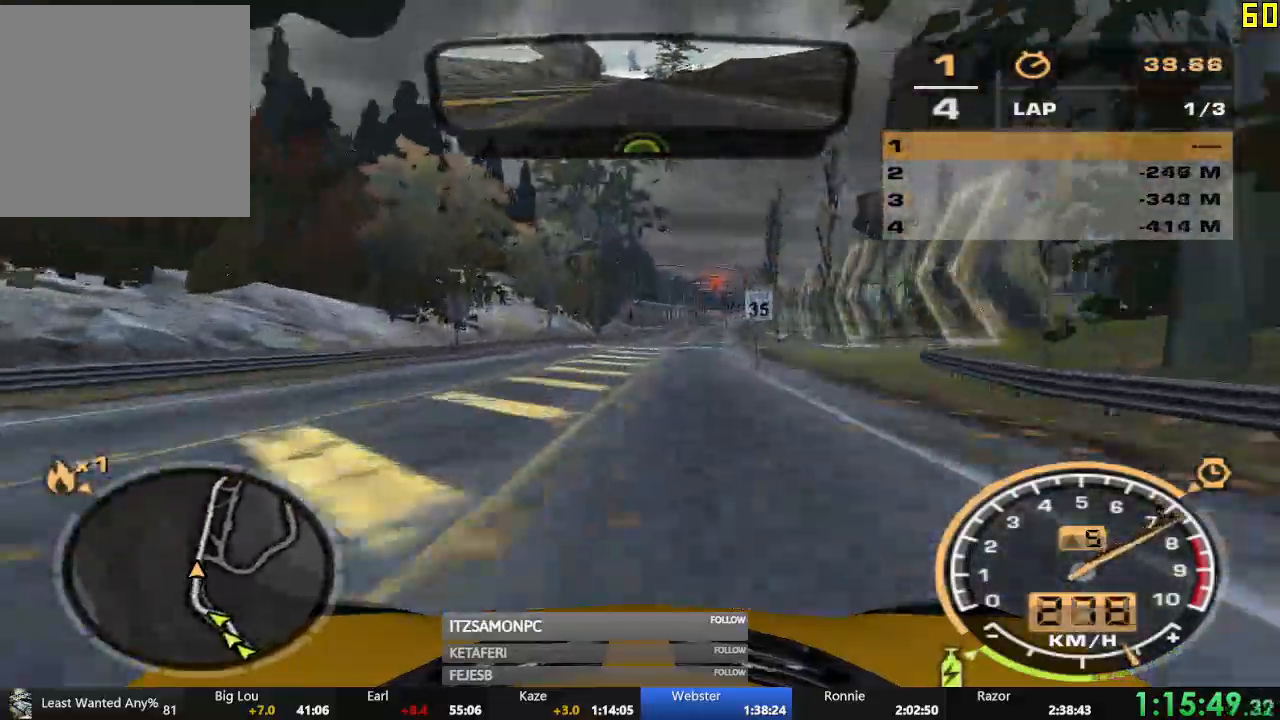
{"buttons": ["R2"], "left_stick": "center"}